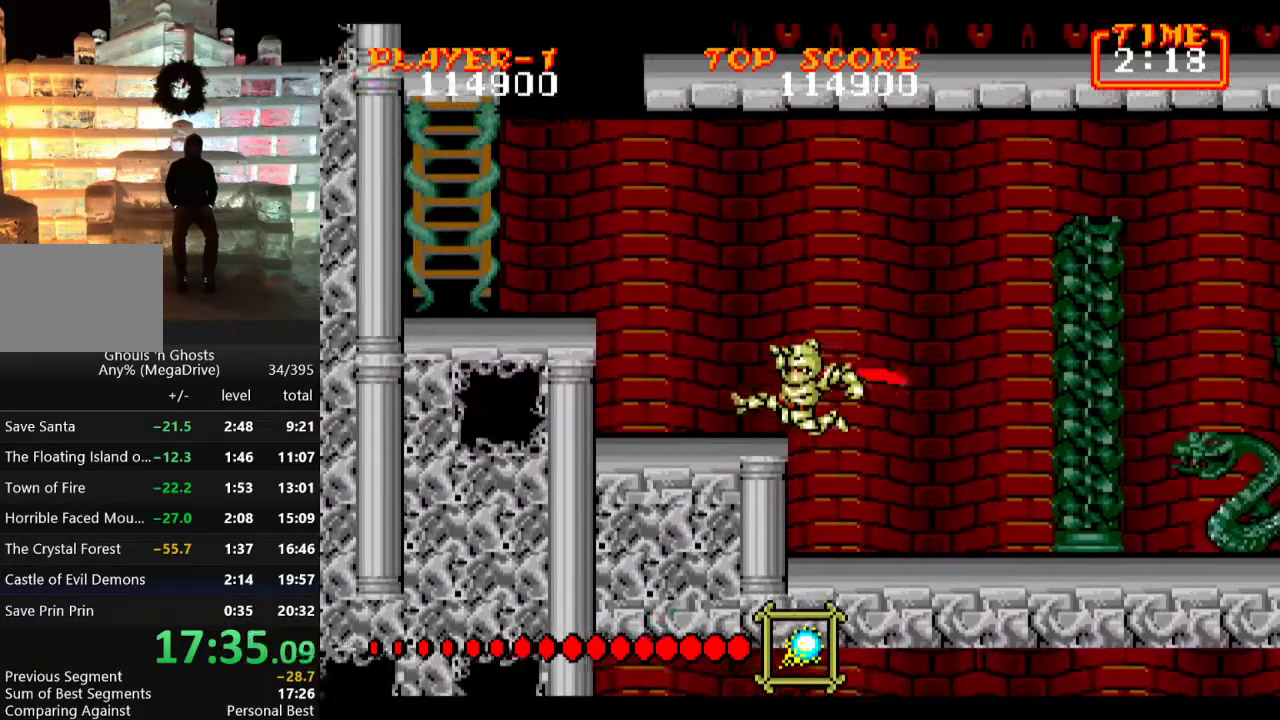
Gameplay with a controller; each line is a JSON object with the inputs held at the frame after it. "events" lists button and stick changes between this image and that frame as [ms after this image, input, new state], when the widget could be followed in between. Not read: L3 R3.
{"buttons": ["C", "DPAD_LEFT"], "events": [[183, "C", "down"]]}
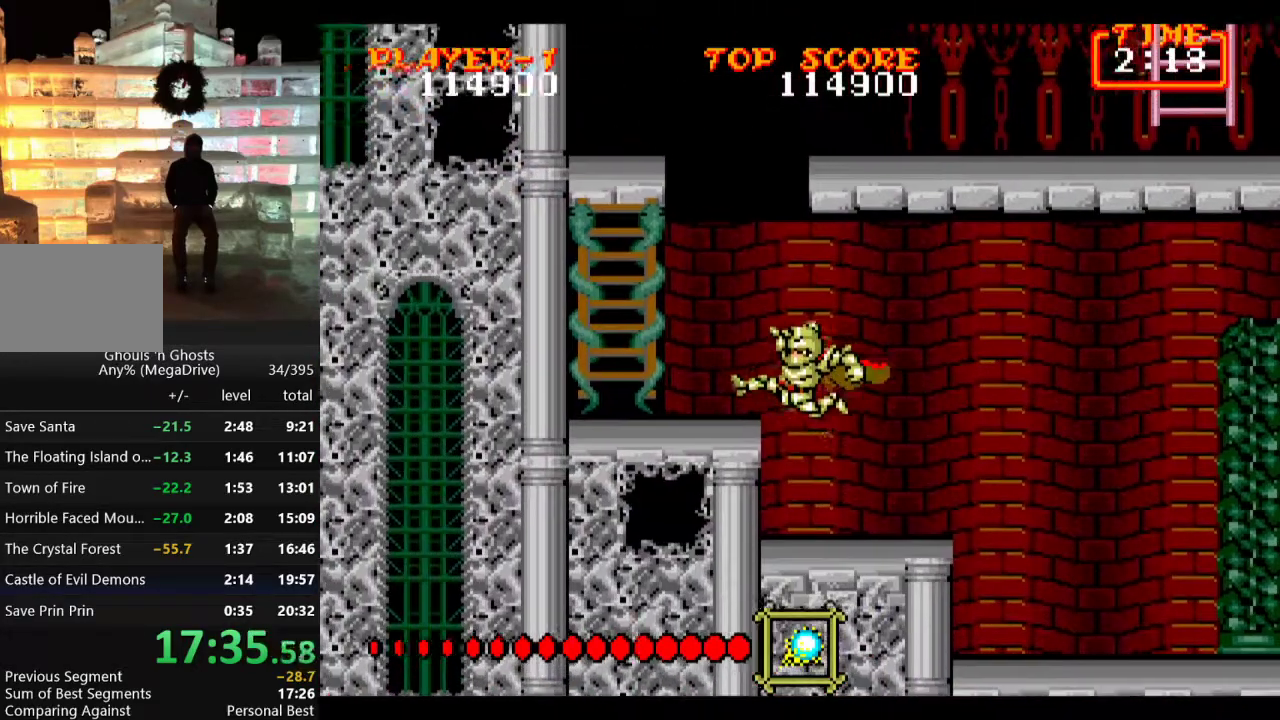
{"buttons": ["DPAD_LEFT"], "events": [[50, "C", "up"]]}
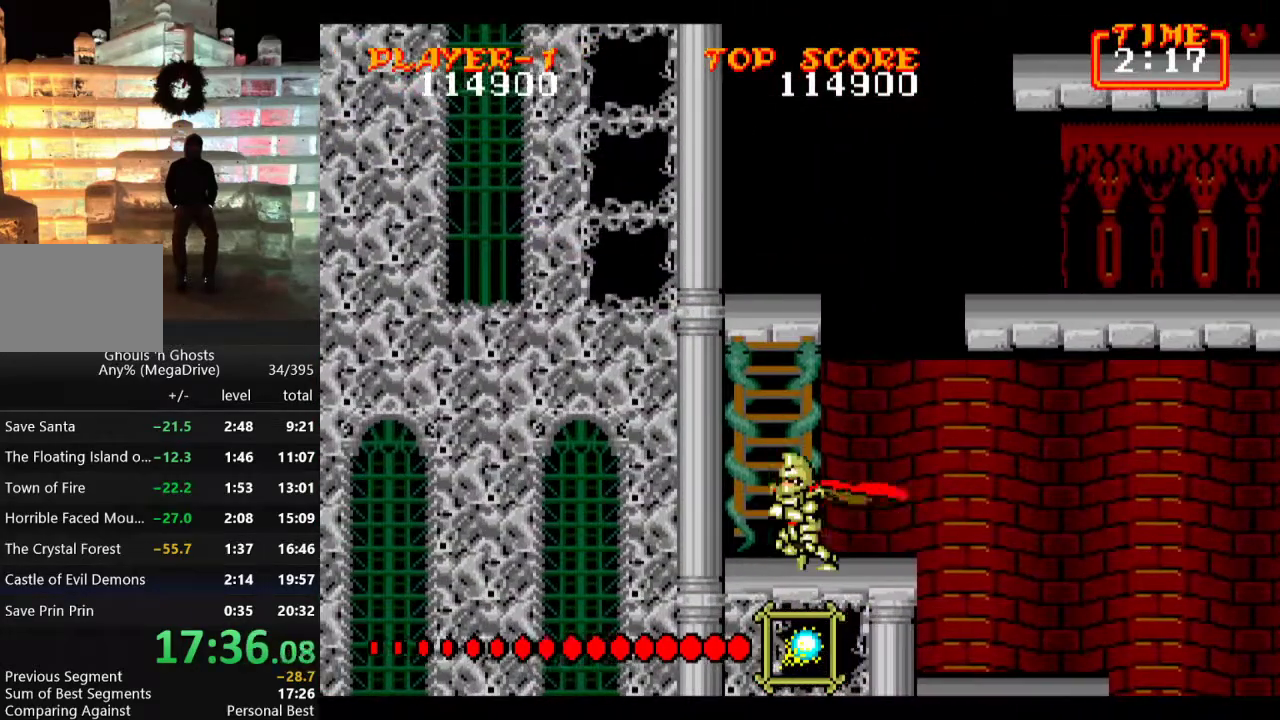
{"buttons": ["DPAD_UP"], "events": [[67, "DPAD_UP", "down"], [100, "DPAD_LEFT", "up"]]}
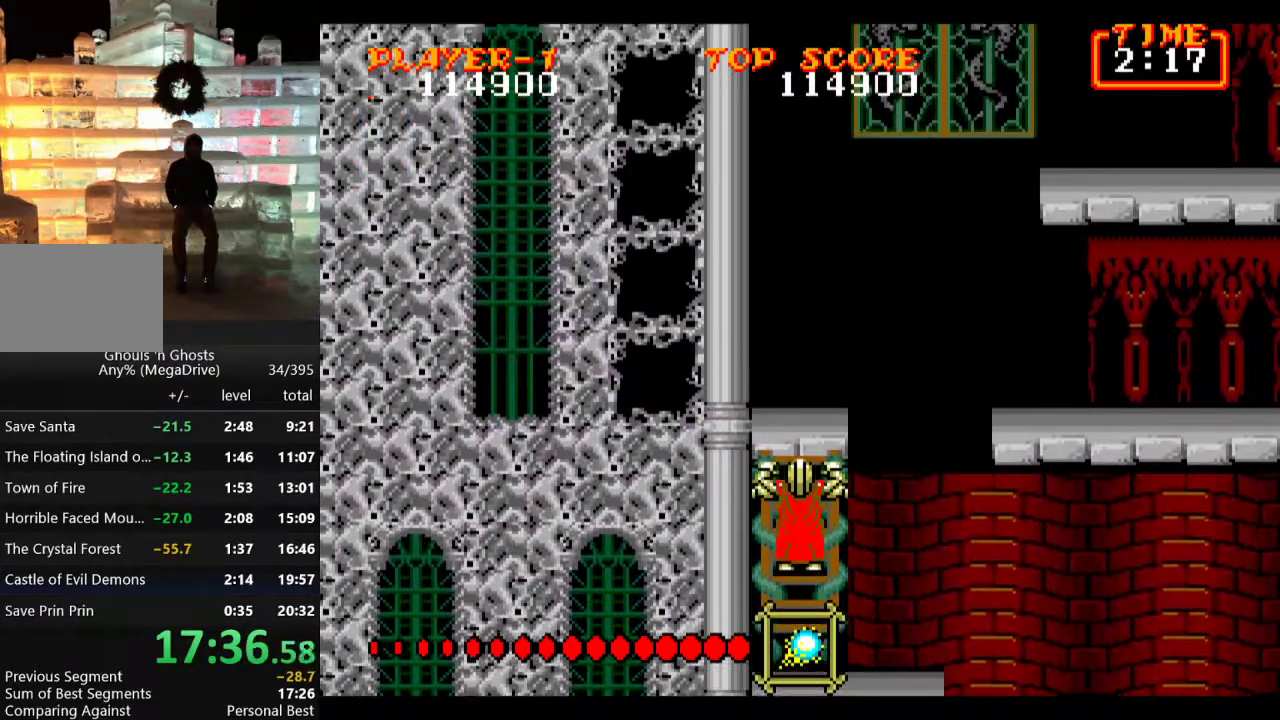
{"buttons": ["C", "DPAD_RIGHT"], "events": [[383, "DPAD_RIGHT", "down"], [450, "C", "down"], [467, "DPAD_UP", "up"]]}
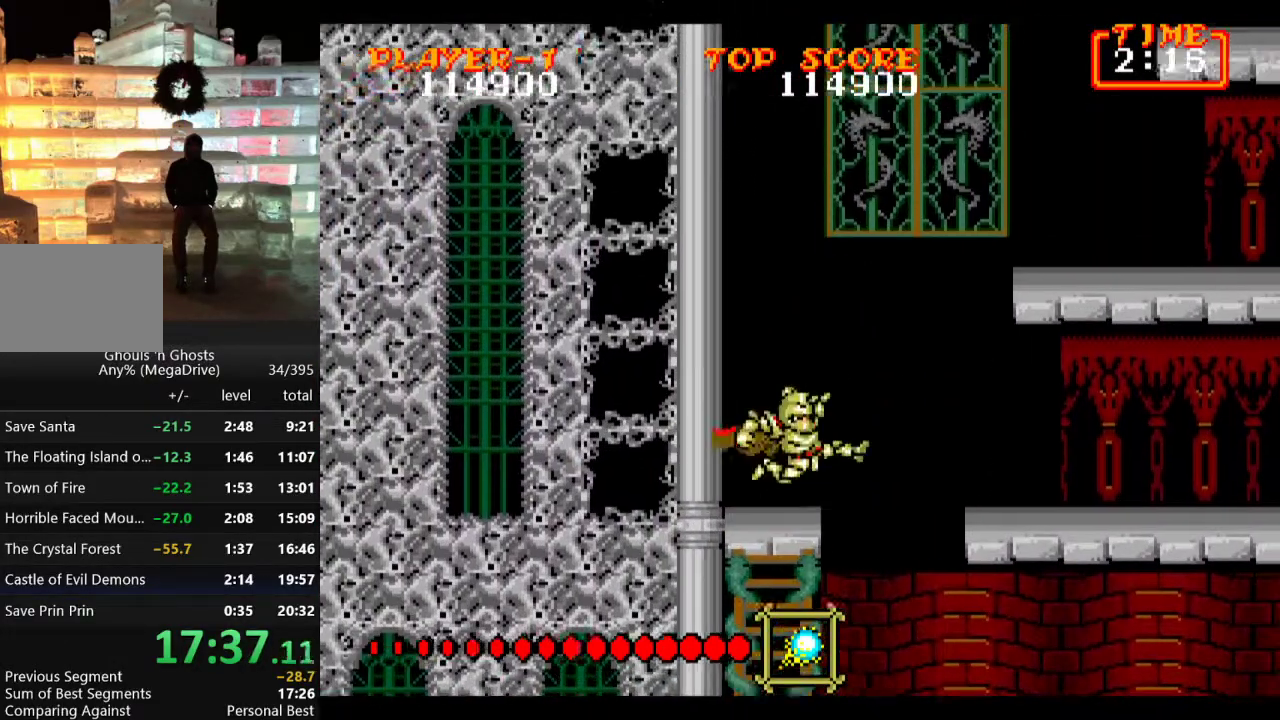
{"buttons": ["DPAD_RIGHT"], "events": [[167, "C", "up"]]}
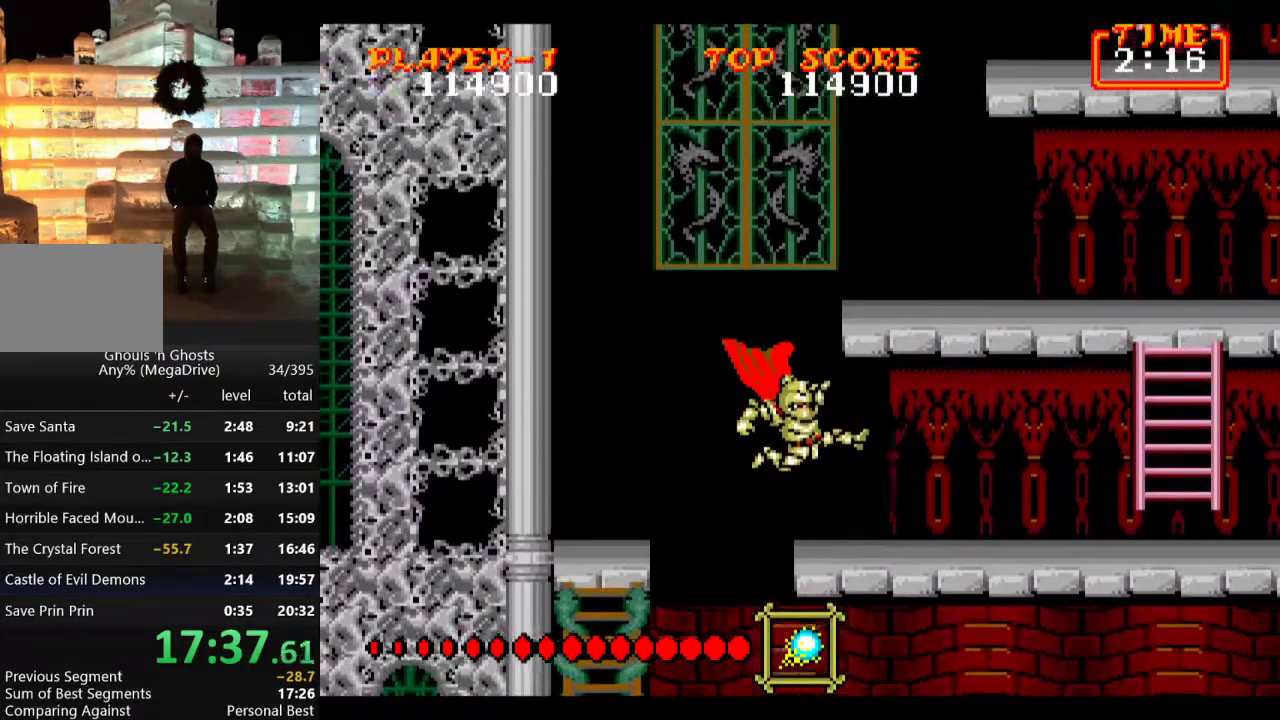
{"buttons": ["DPAD_RIGHT"], "events": []}
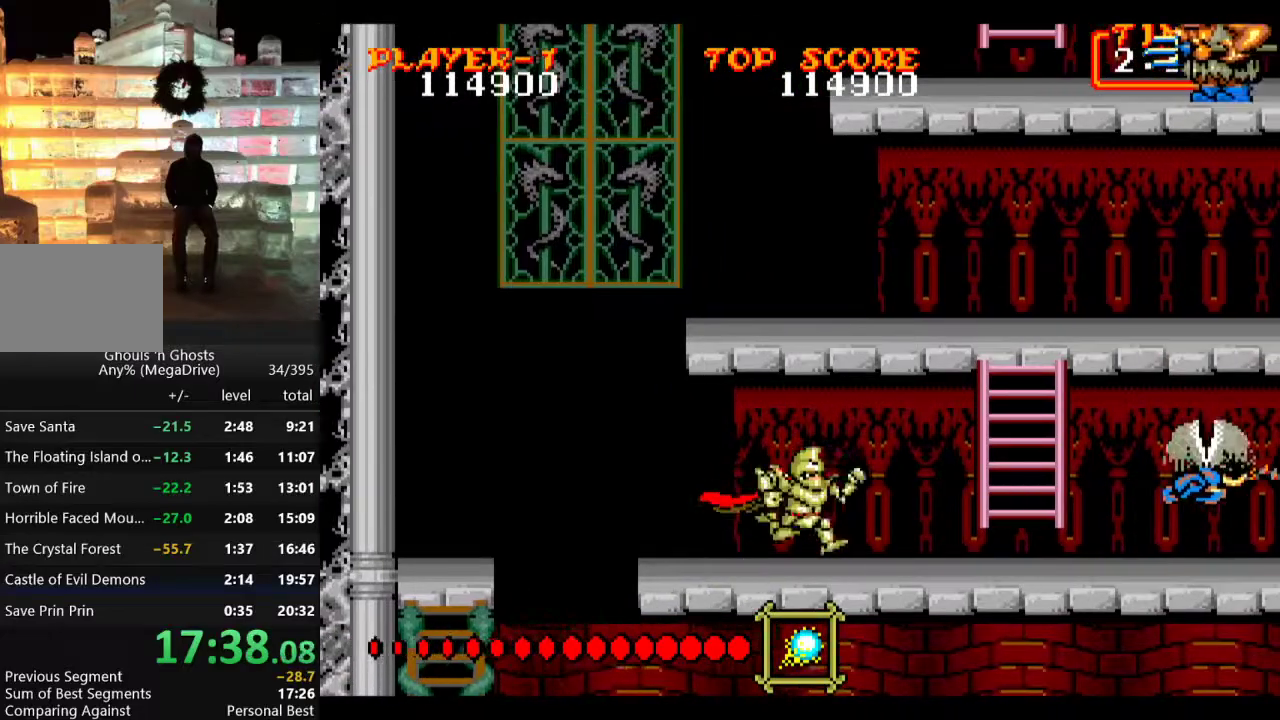
{"buttons": ["DPAD_RIGHT"], "events": [[167, "B", "down"], [183, "DPAD_RIGHT", "up"], [267, "B", "up"], [350, "DPAD_RIGHT", "down"]]}
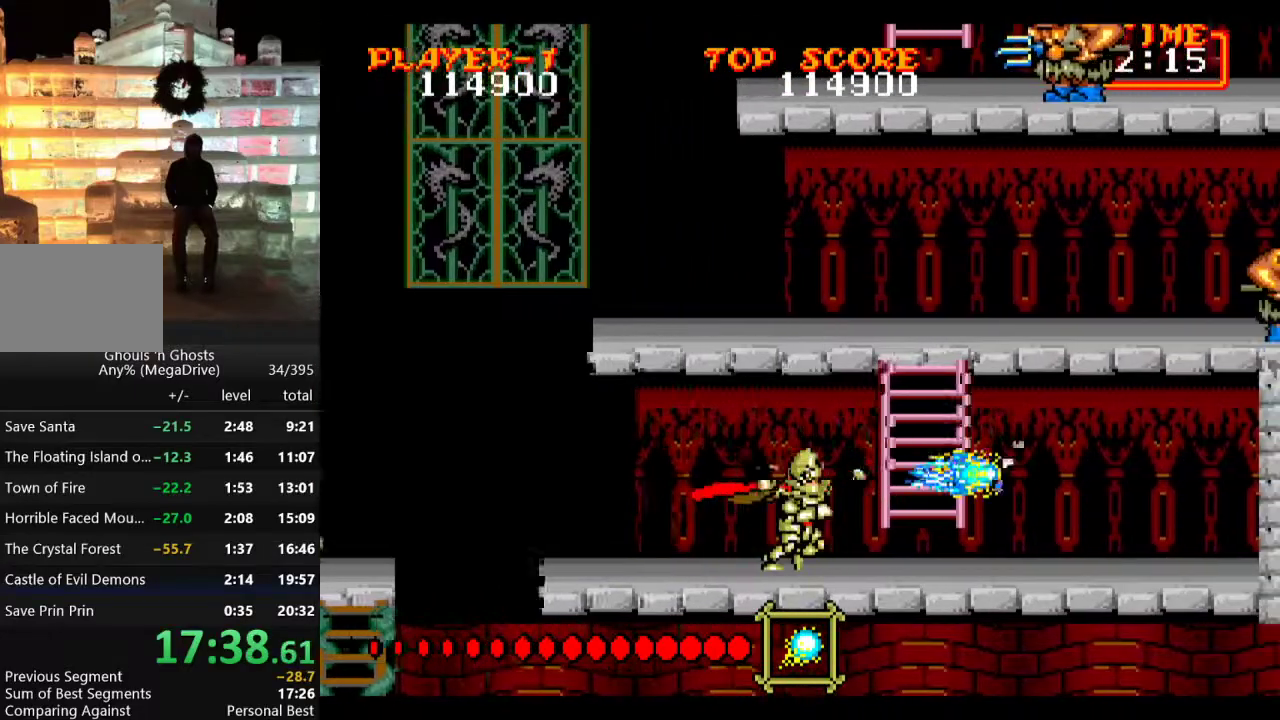
{"buttons": ["DPAD_UP"], "events": [[117, "DPAD_RIGHT", "up"], [233, "C", "down"], [433, "C", "up"], [483, "DPAD_UP", "down"]]}
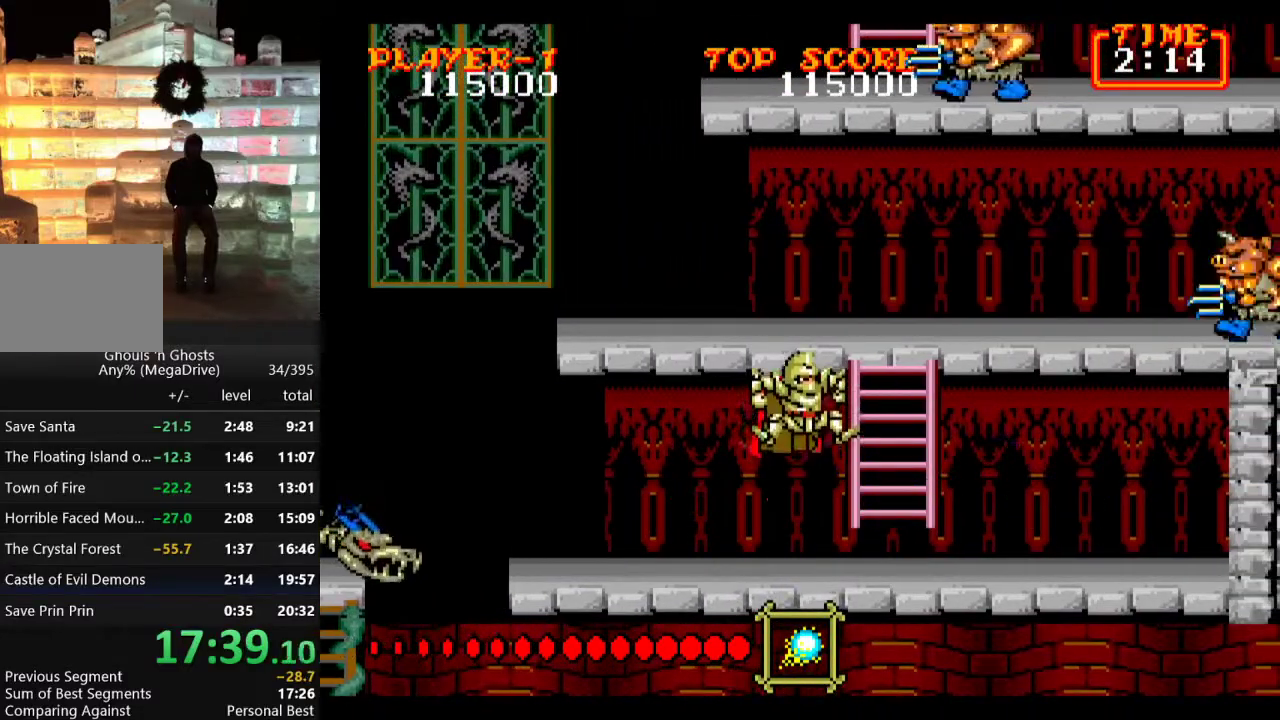
{"buttons": ["B", "DPAD_UP"], "events": [[117, "B", "down"], [217, "B", "up"], [317, "B", "down"], [383, "B", "up"], [450, "B", "down"]]}
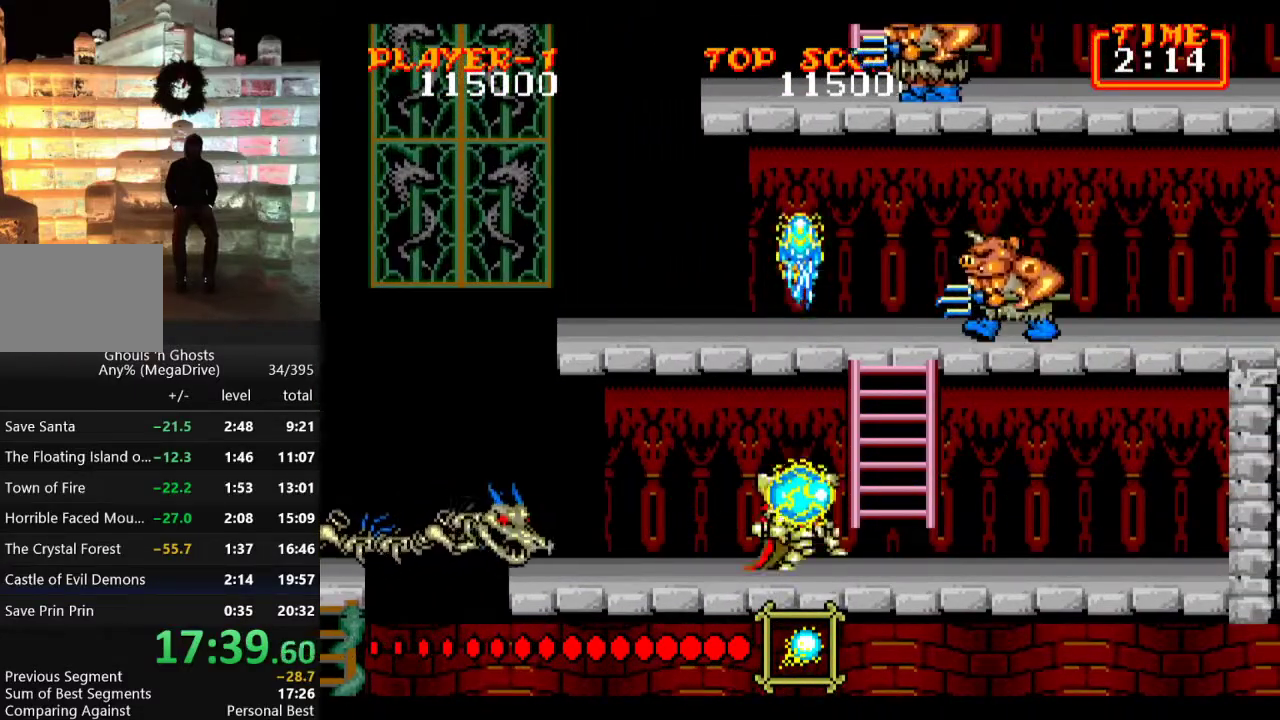
{"buttons": ["B", "DPAD_UP"], "events": [[17, "B", "up"], [83, "B", "down"], [150, "B", "up"], [217, "B", "down"], [417, "B", "up"], [483, "B", "down"]]}
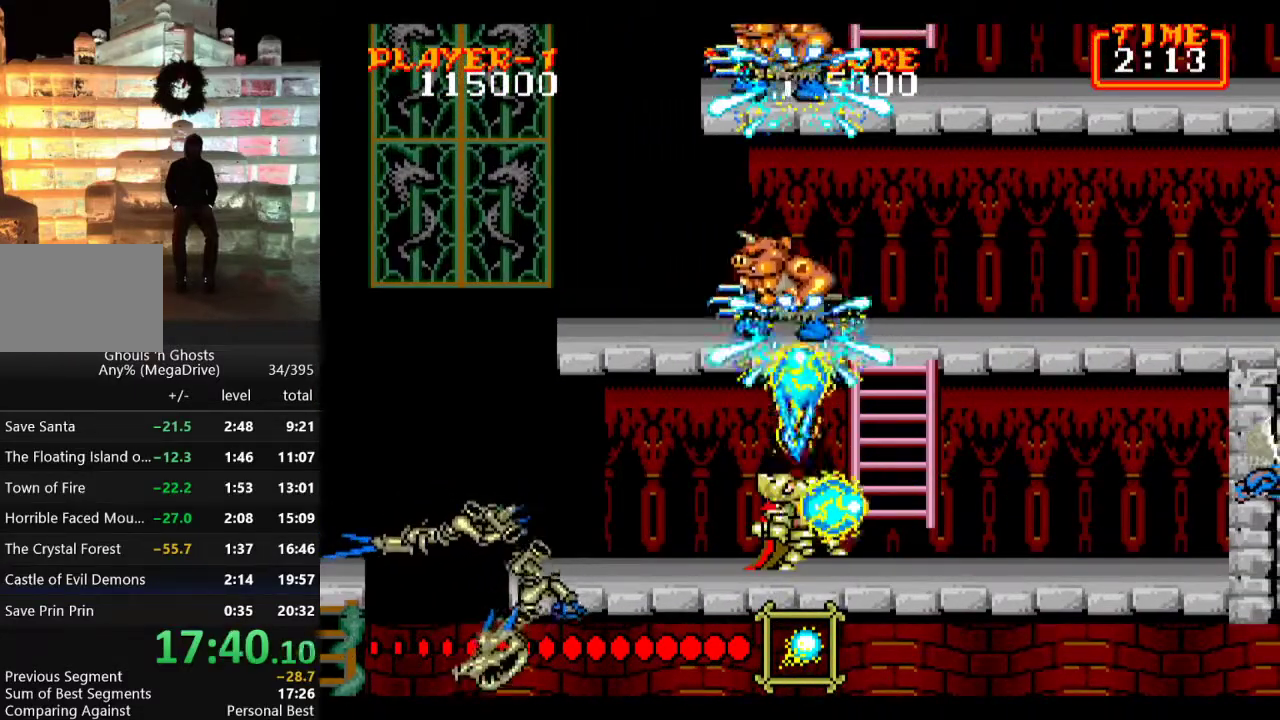
{"buttons": ["B", "DPAD_UP"], "events": [[50, "B", "up"], [100, "B", "down"], [183, "B", "up"], [233, "B", "down"]]}
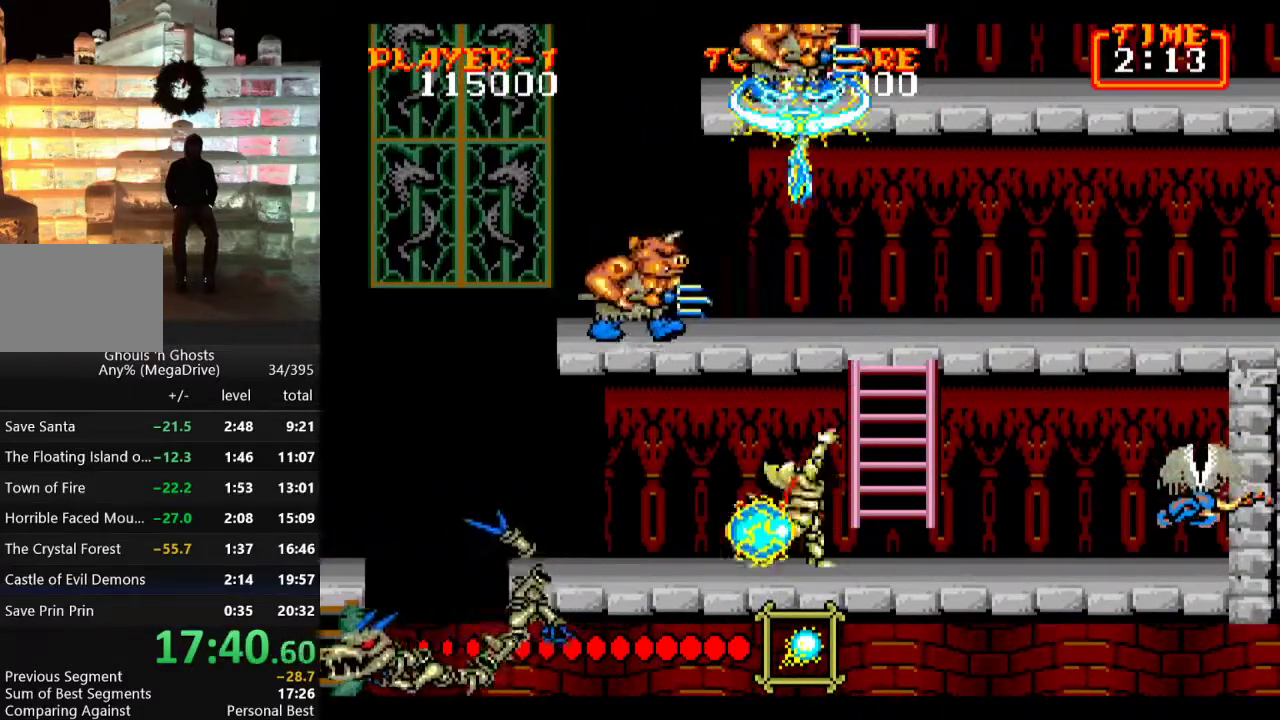
{"buttons": ["DPAD_UP"], "events": [[83, "B", "up"], [183, "B", "down"], [250, "B", "up"], [300, "B", "down"], [367, "B", "up"], [433, "B", "down"], [500, "B", "up"]]}
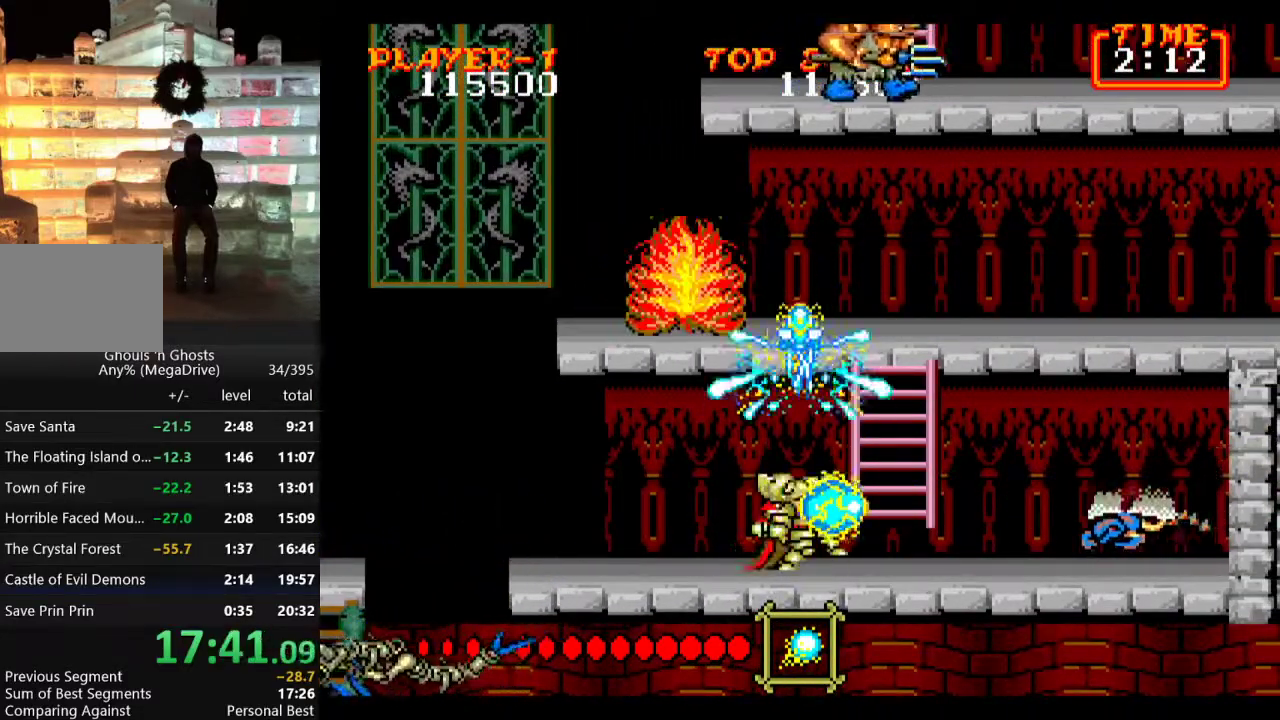
{"buttons": ["DPAD_DOWN"], "events": [[67, "B", "down"], [133, "B", "up"], [250, "DPAD_UP", "up"], [433, "B", "down"], [483, "B", "up"], [483, "DPAD_DOWN", "down"]]}
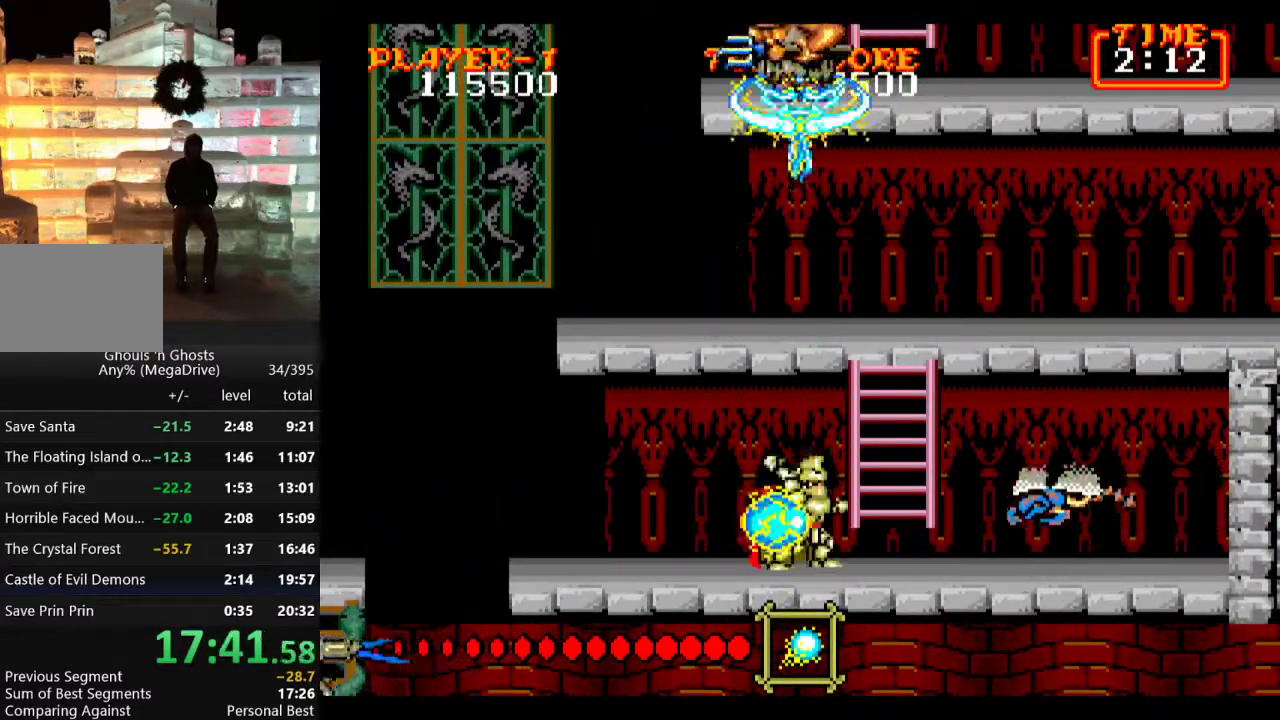
{"buttons": ["DPAD_RIGHT"], "events": [[33, "B", "down"], [133, "B", "up"], [167, "B", "down"], [200, "DPAD_DOWN", "up"], [267, "B", "up"], [383, "DPAD_RIGHT", "down"]]}
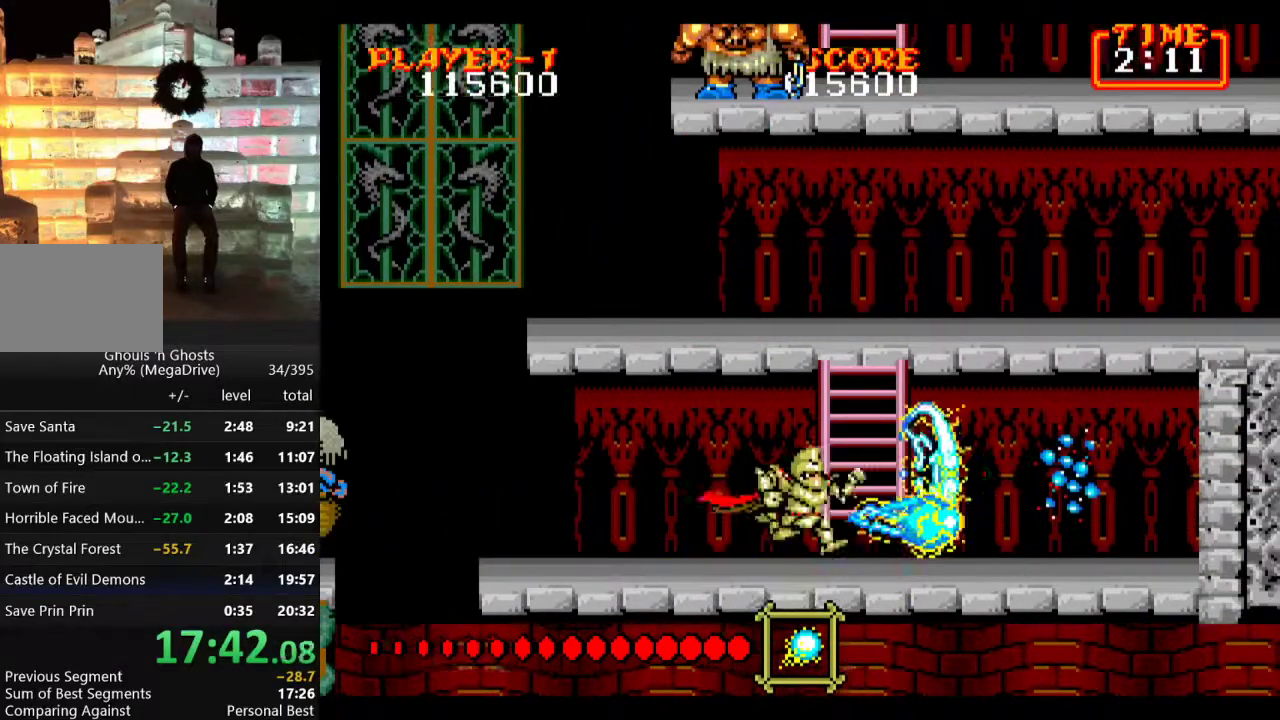
{"buttons": ["DPAD_UP"], "events": [[133, "DPAD_UP", "down"], [250, "DPAD_RIGHT", "up"]]}
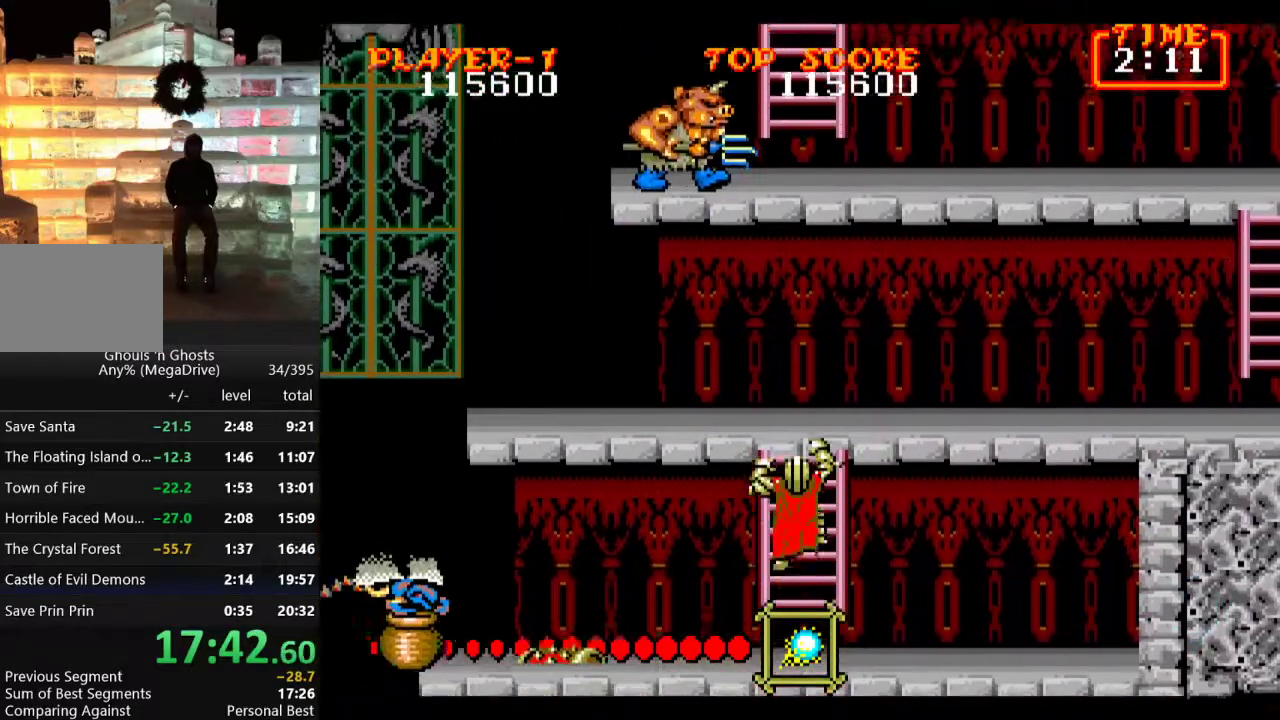
{"buttons": ["B", "DPAD_UP"], "events": [[367, "B", "down"], [433, "B", "up"], [483, "B", "down"]]}
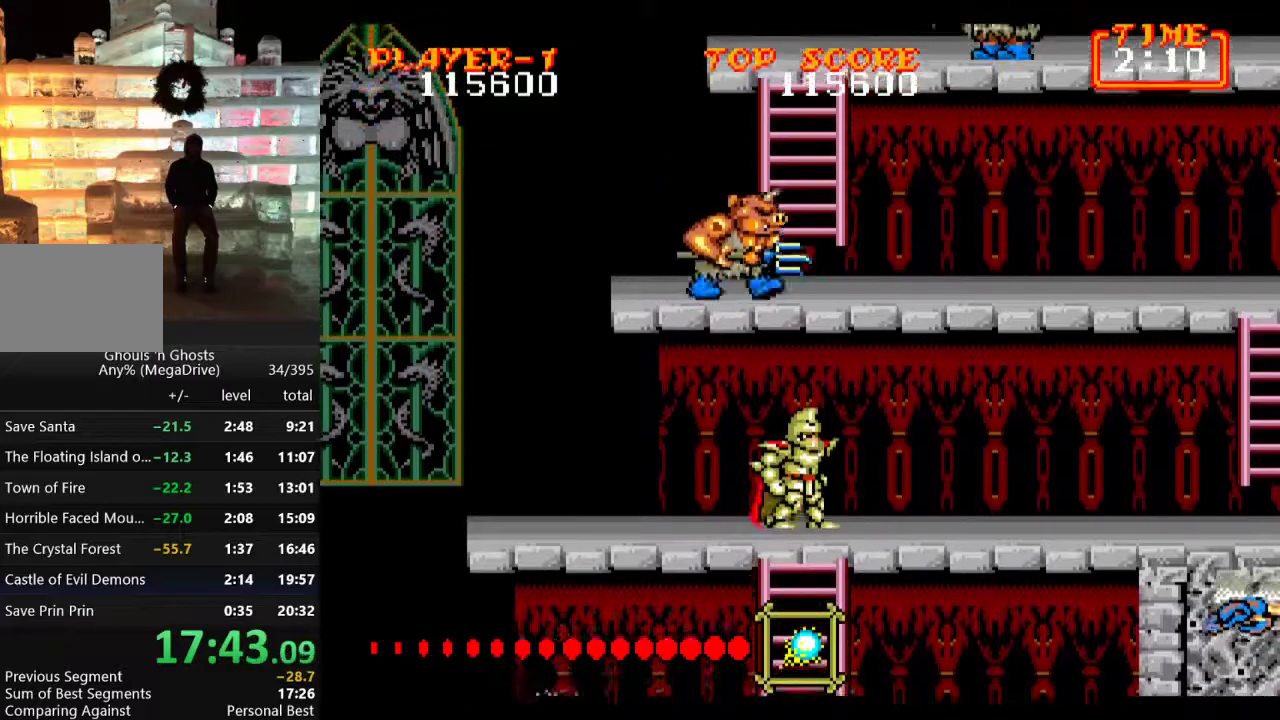
{"buttons": ["DPAD_RIGHT"], "events": [[67, "B", "up"], [117, "B", "down"], [200, "B", "up"], [300, "DPAD_RIGHT", "down"], [333, "DPAD_UP", "up"]]}
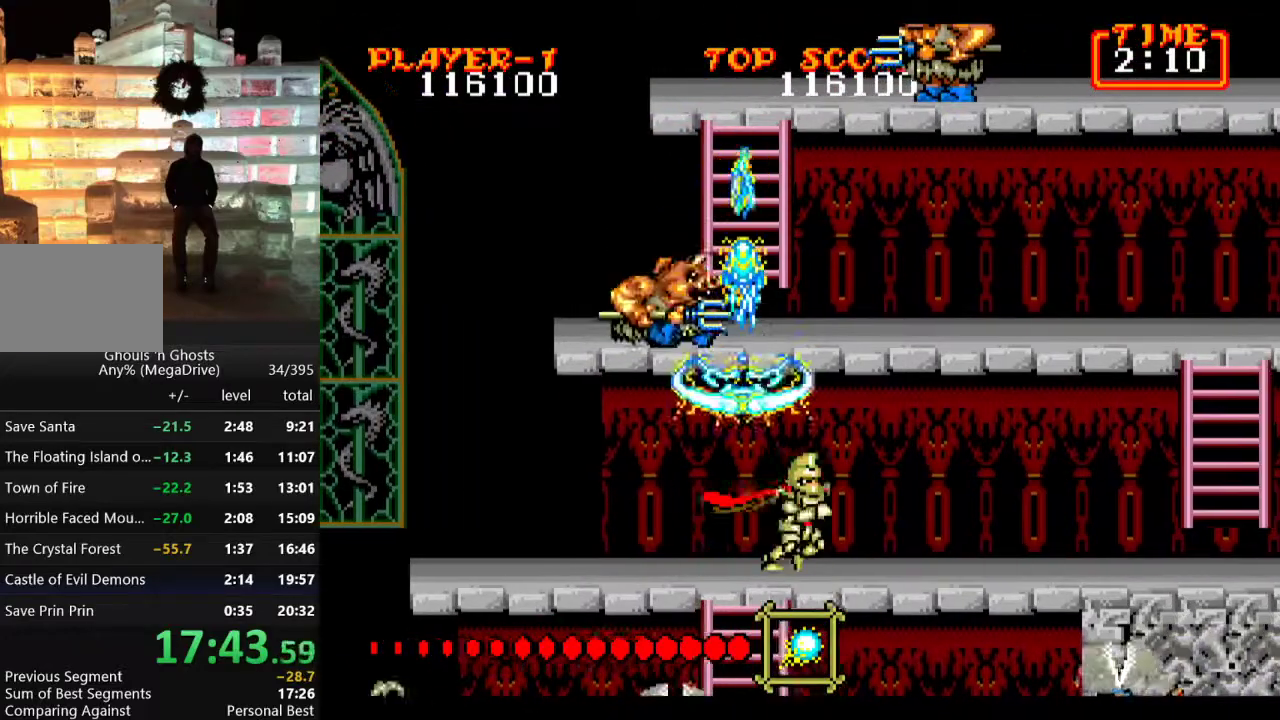
{"buttons": ["DPAD_UP"], "events": [[33, "C", "down"], [83, "DPAD_UP", "down"], [150, "C", "up"], [183, "DPAD_RIGHT", "up"], [217, "B", "down"], [283, "B", "up"], [350, "B", "down"], [417, "B", "up"]]}
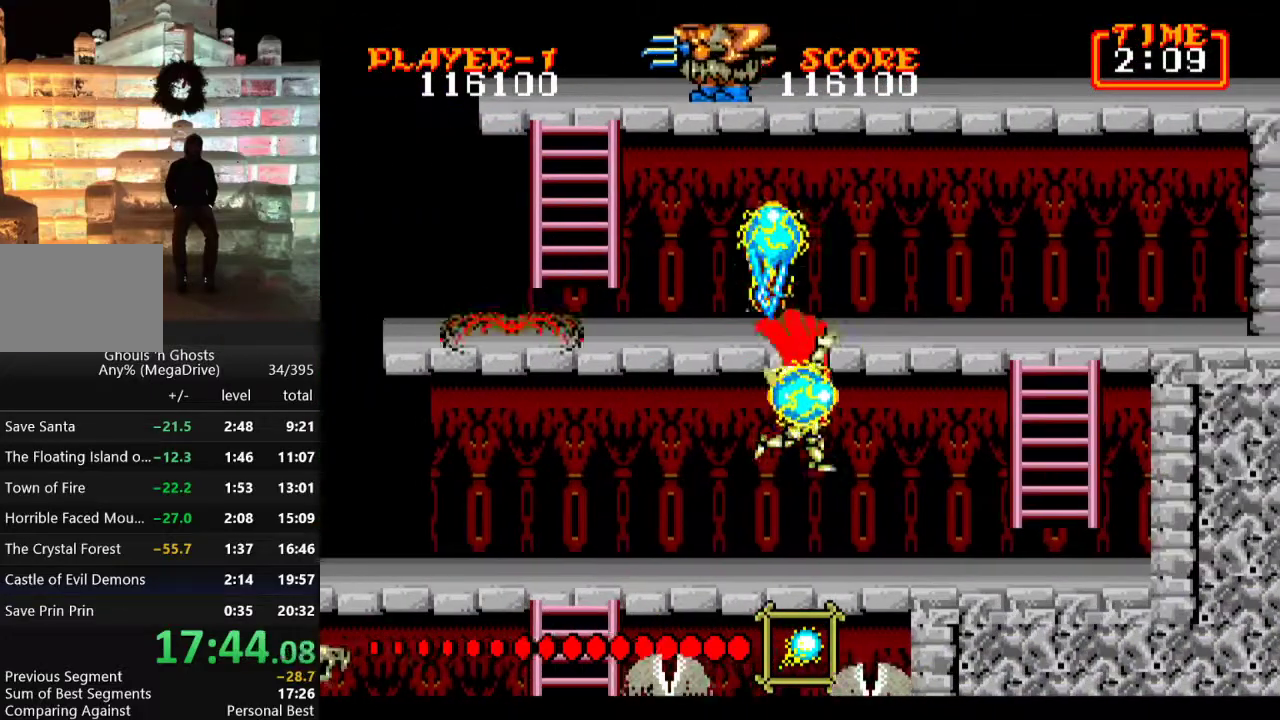
{"buttons": ["DPAD_RIGHT"], "events": [[50, "DPAD_UP", "up"], [150, "DPAD_RIGHT", "down"]]}
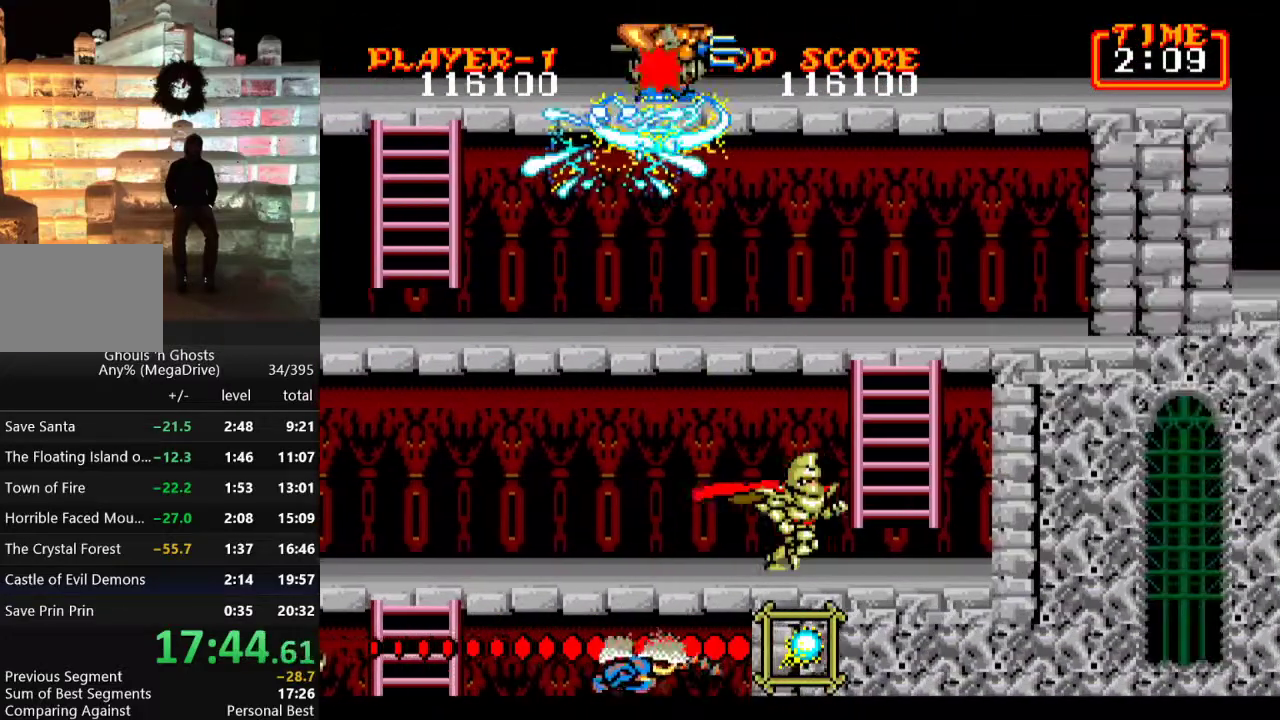
{"buttons": ["DPAD_UP"], "events": [[167, "DPAD_UP", "down"], [250, "DPAD_RIGHT", "up"]]}
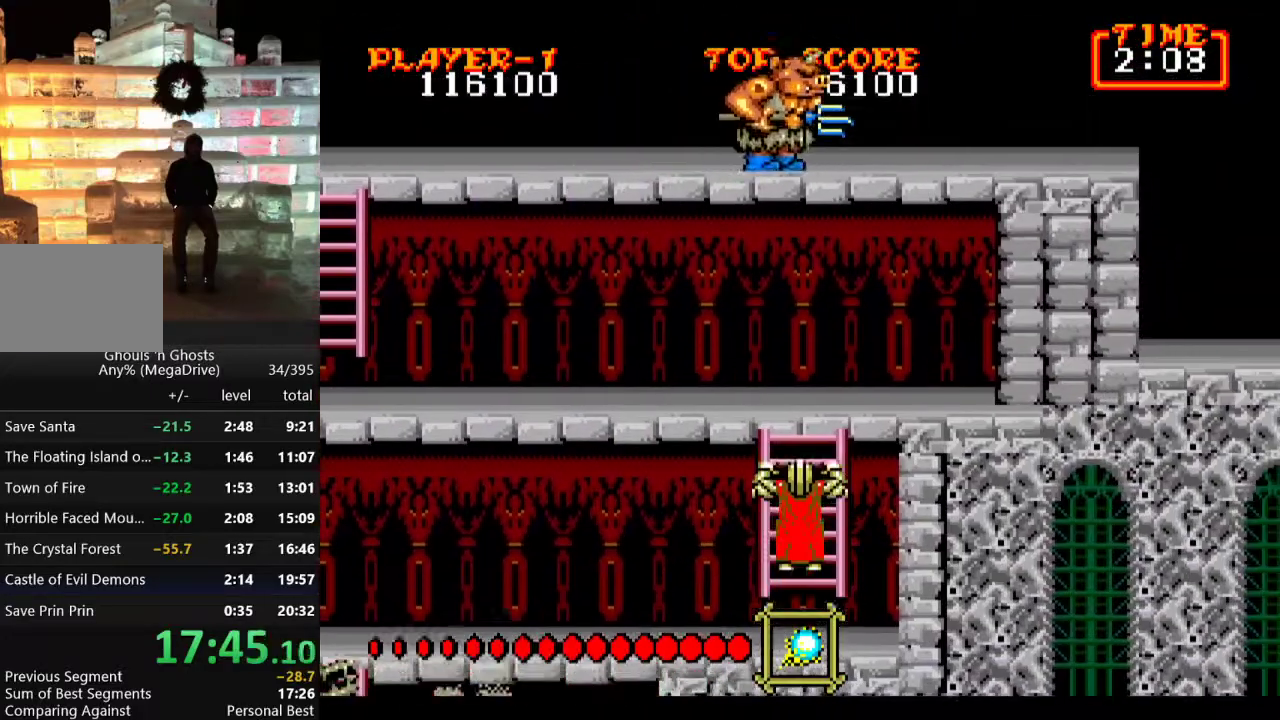
{"buttons": ["DPAD_UP"], "events": [[267, "B", "down"], [333, "B", "up"], [400, "B", "down"], [483, "B", "up"]]}
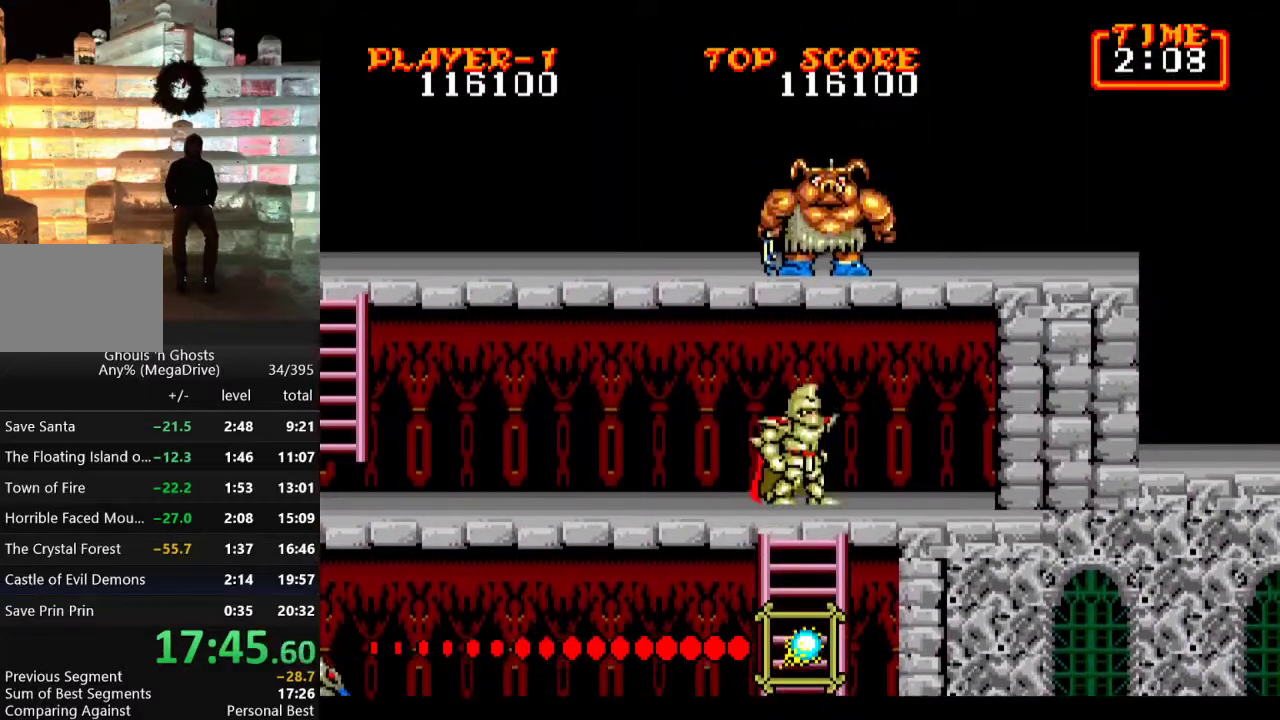
{"buttons": ["DPAD_LEFT"], "events": [[50, "B", "down"], [100, "B", "up"], [167, "B", "down"], [233, "B", "up"], [267, "DPAD_LEFT", "down"], [283, "DPAD_UP", "up"]]}
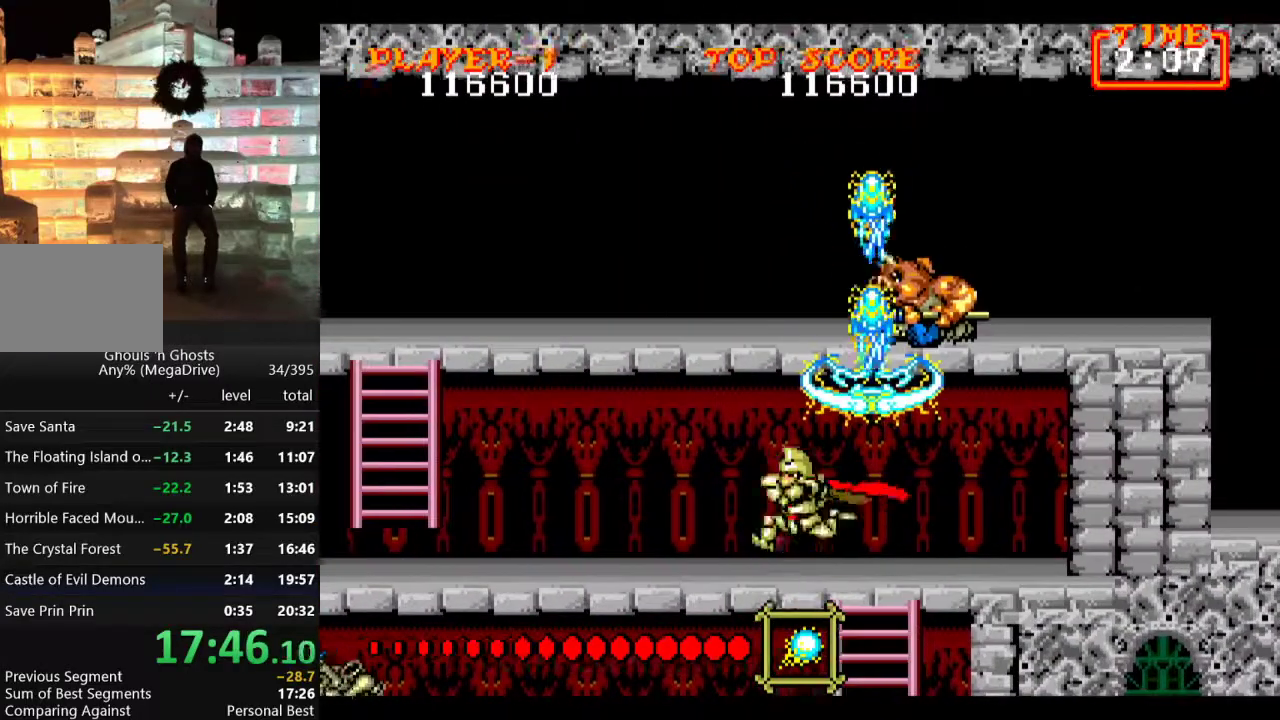
{"buttons": ["DPAD_LEFT"], "events": [[217, "C", "down"], [300, "C", "up"]]}
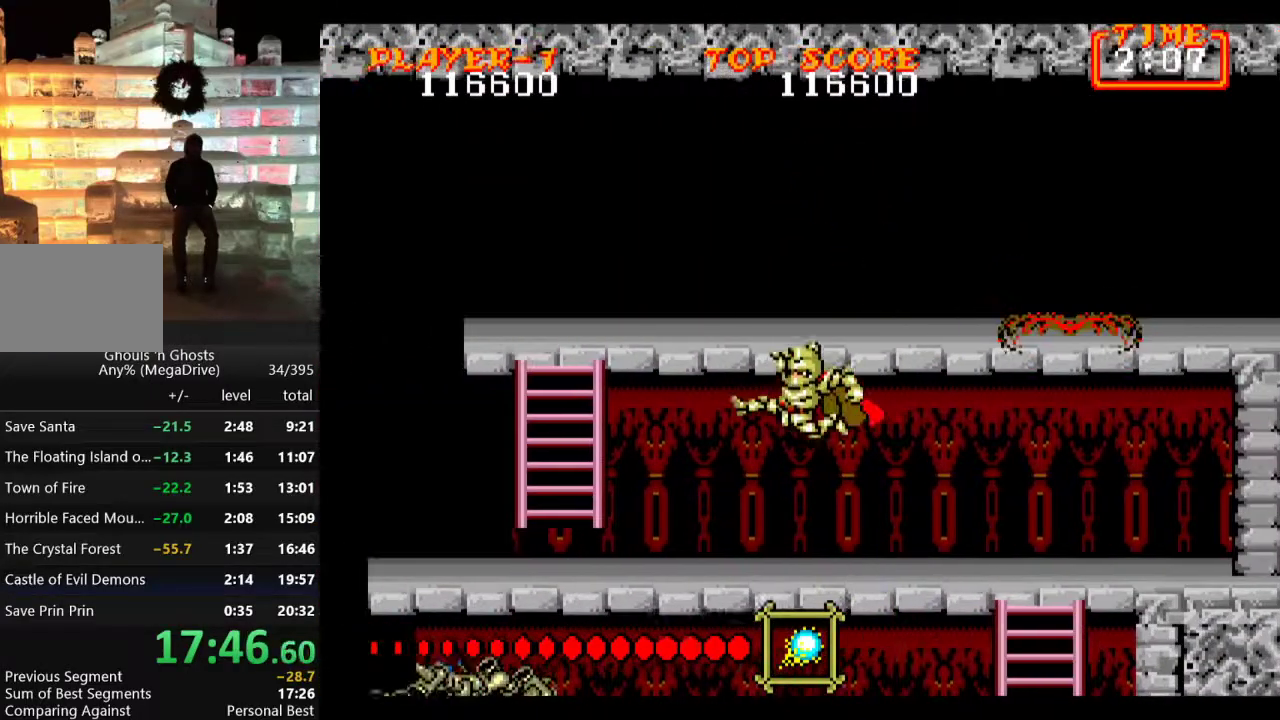
{"buttons": ["DPAD_LEFT"], "events": []}
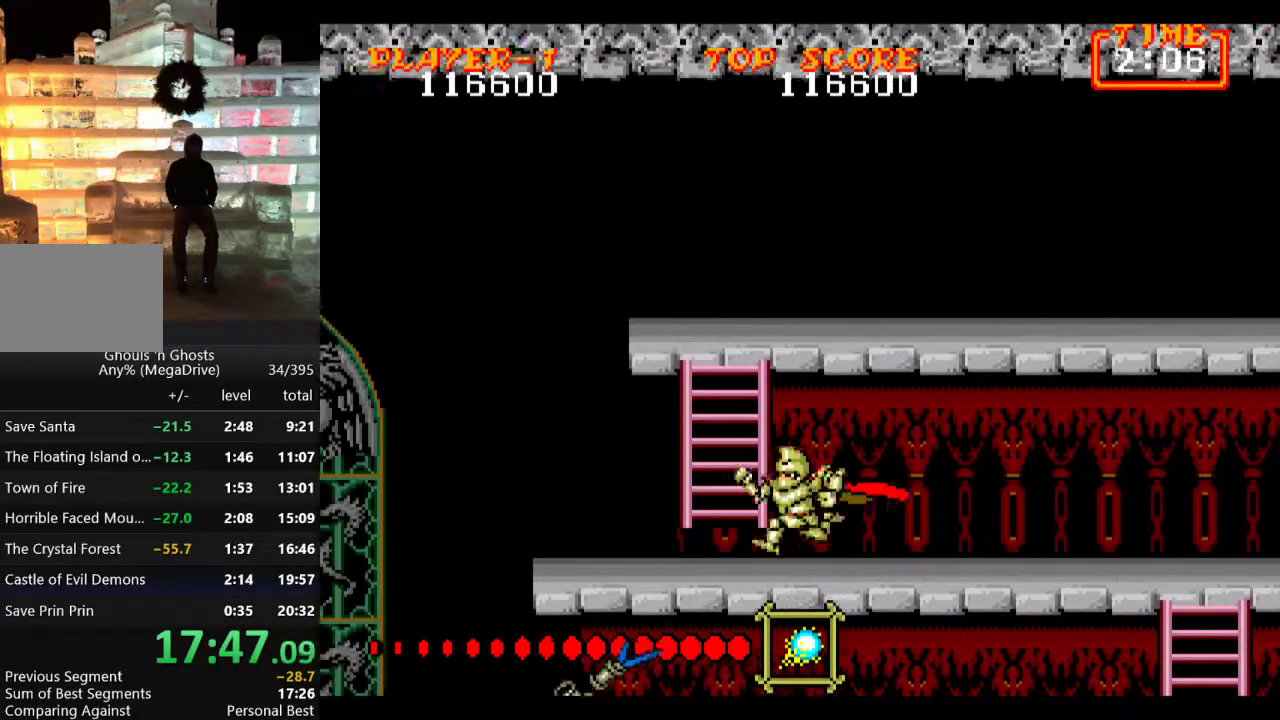
{"buttons": ["DPAD_UP"], "events": [[233, "DPAD_UP", "down"], [250, "DPAD_LEFT", "up"]]}
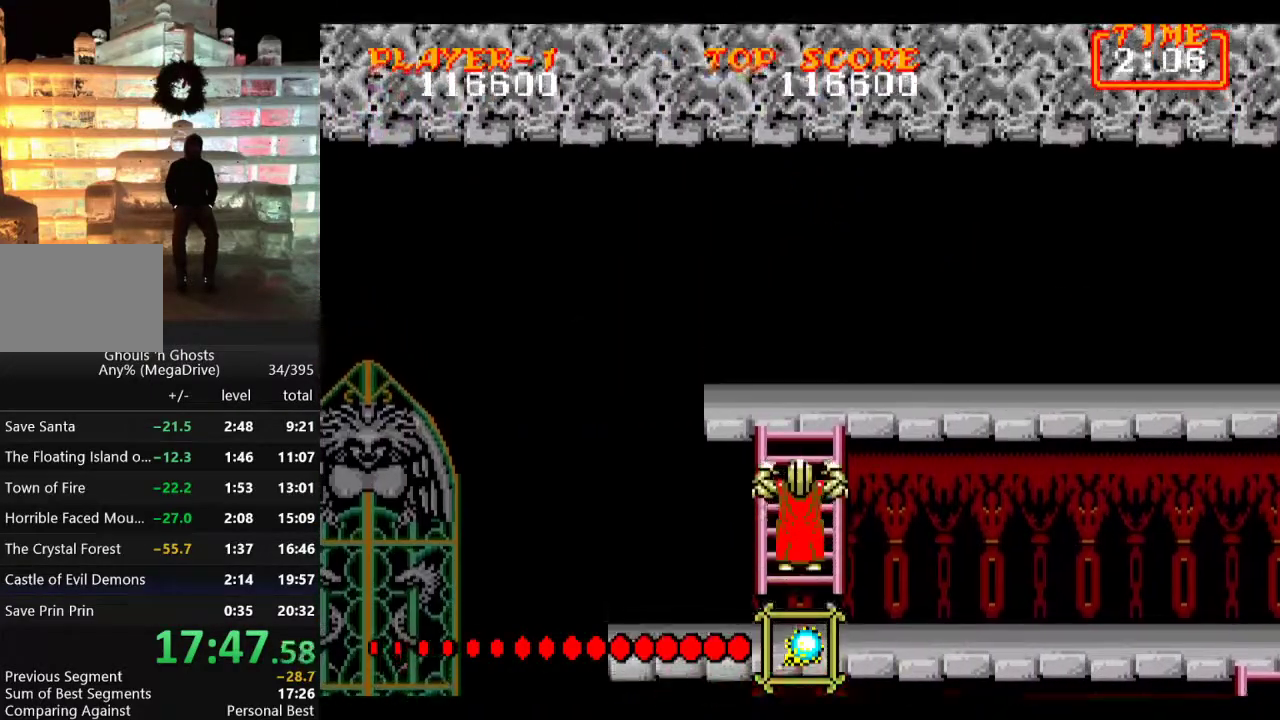
{"buttons": ["DPAD_UP"], "events": []}
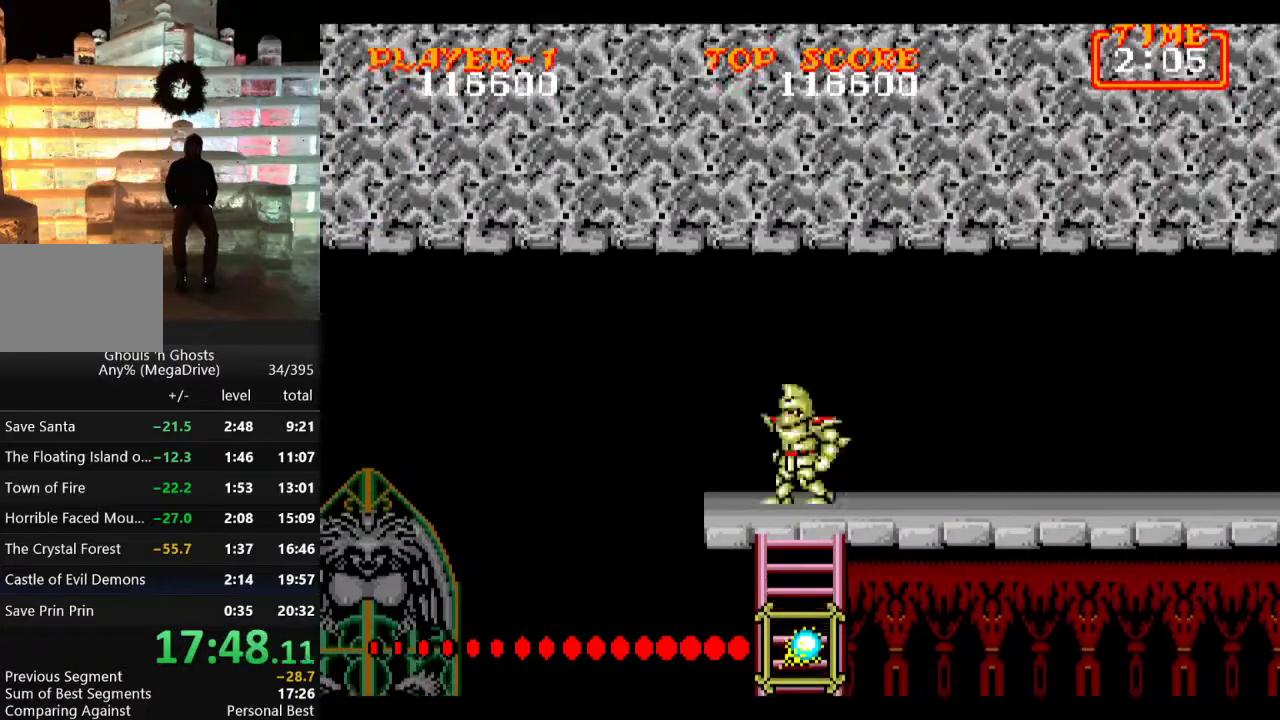
{"buttons": ["DPAD_RIGHT"], "events": [[33, "DPAD_RIGHT", "down"], [83, "DPAD_UP", "up"], [117, "C", "down"], [200, "C", "up"]]}
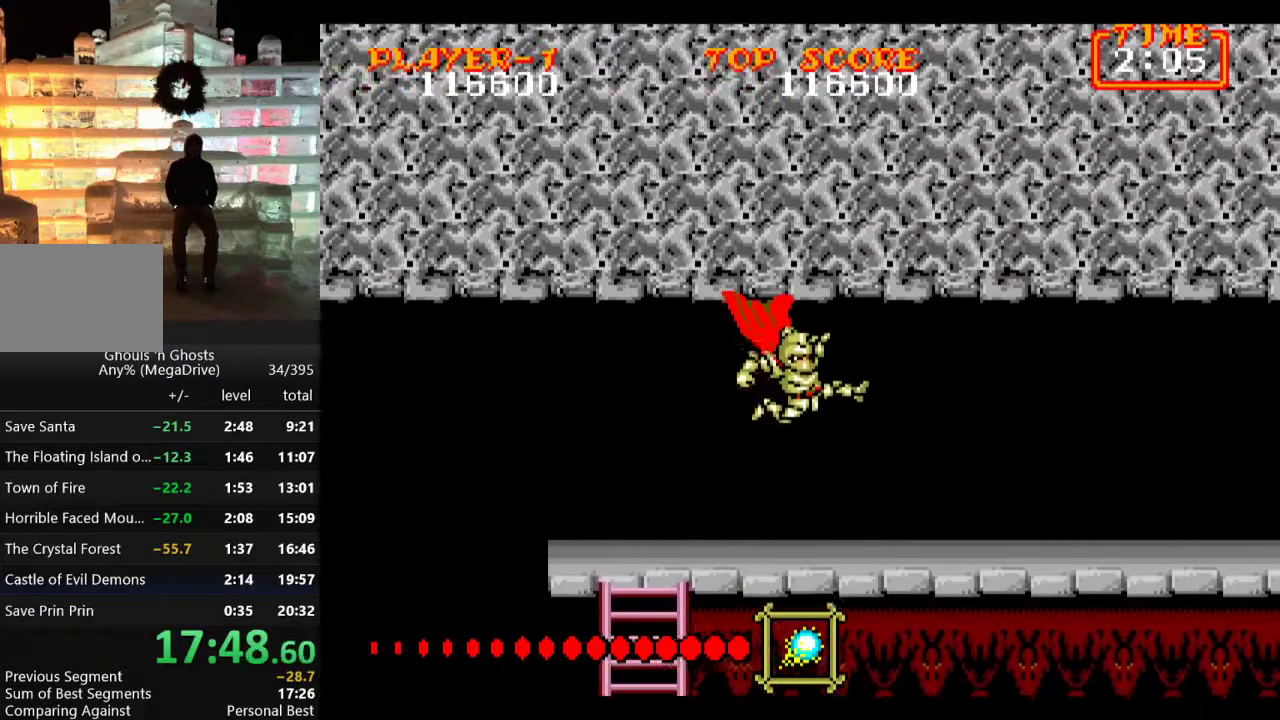
{"buttons": ["DPAD_RIGHT"], "events": [[383, "C", "down"], [467, "C", "up"]]}
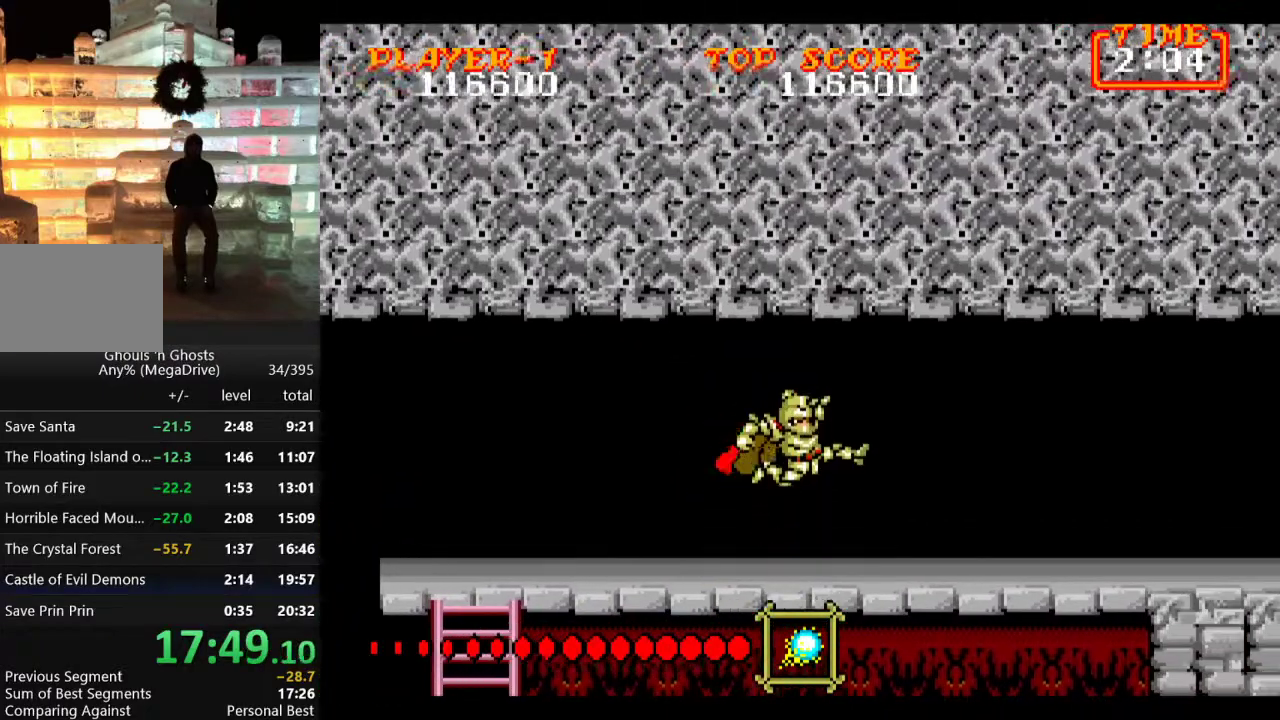
{"buttons": ["DPAD_RIGHT"], "events": []}
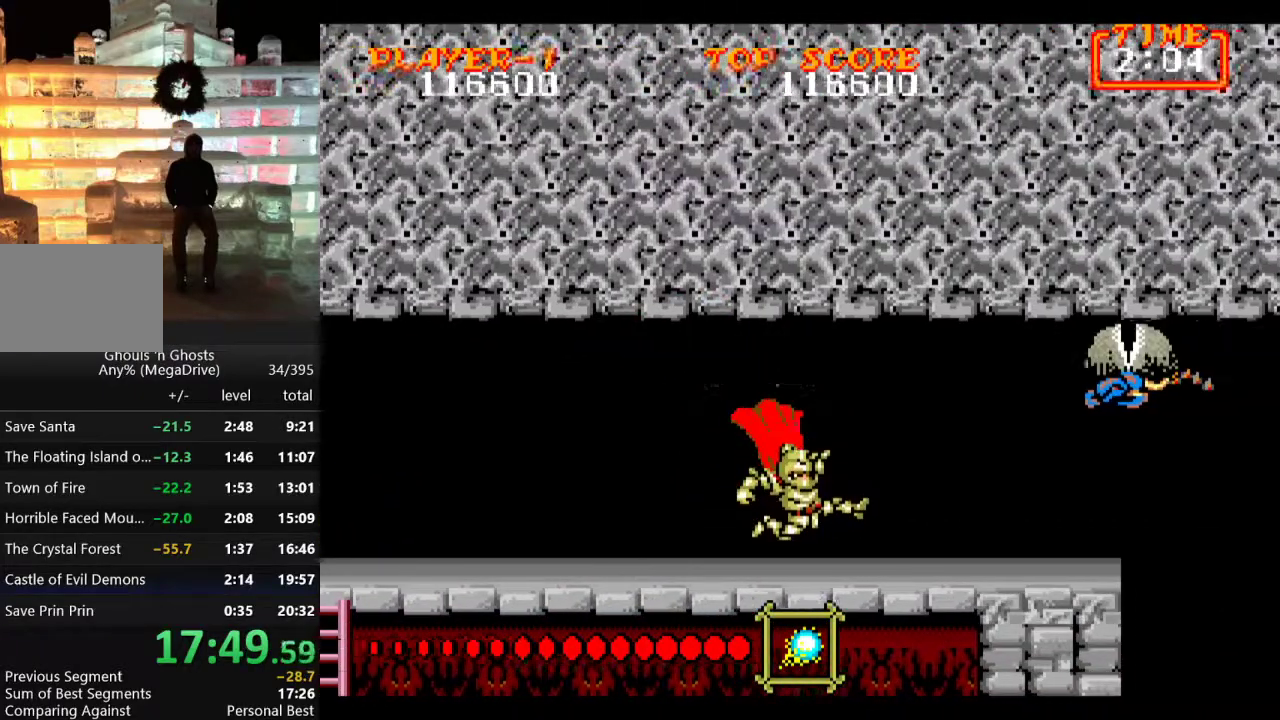
{"buttons": ["B"], "events": [[183, "DPAD_RIGHT", "up"], [300, "C", "down"], [400, "C", "up"], [417, "B", "down"]]}